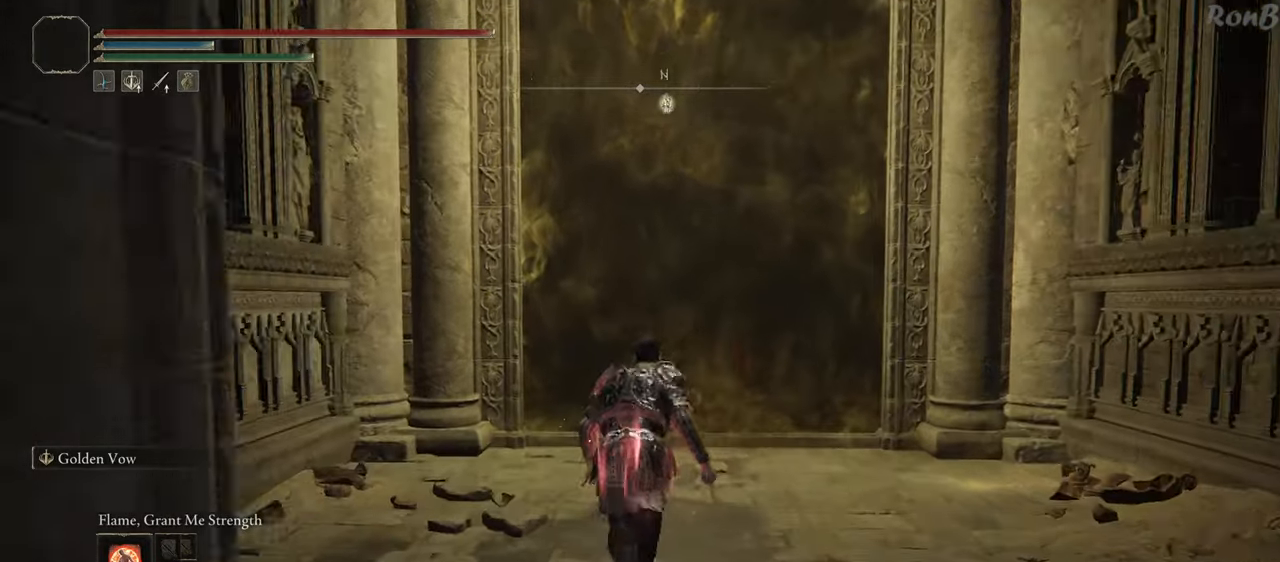
Gameplay with a controller (PlayStation layout); each line is a JSON object with the inputs held at the frame after it. "events" lists button and stick changes between this image and that frame as [ms after this image, input, new state], when the widget could be followed in between.
{"buttons": ["R1", "R2"], "left_stick": "up", "right_stick": "down-right", "events": [[83, "TRIANGLE", "up"], [100, "R2", "up"], [250, "R2", "down"], [433, "right_stick", "down-right"]]}
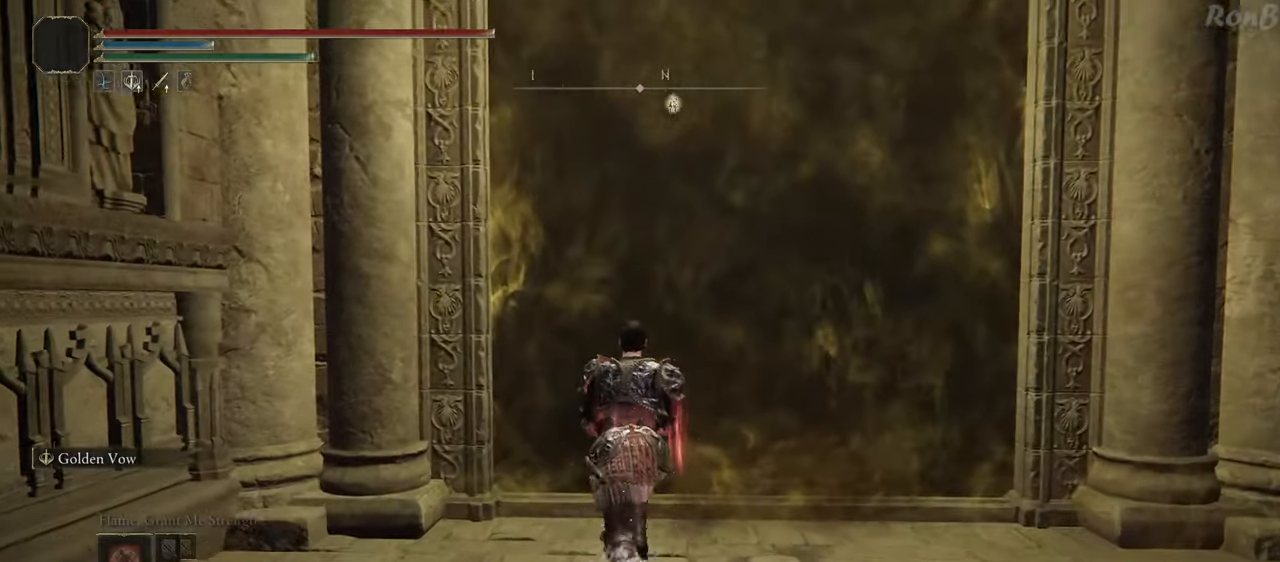
{"buttons": [], "left_stick": "center", "right_stick": "center", "events": [[117, "right_stick", "center"], [167, "R2", "up"], [183, "R1", "up"], [183, "left_stick", "center"], [333, "DPAD_RIGHT", "down"], [433, "DPAD_RIGHT", "up"]]}
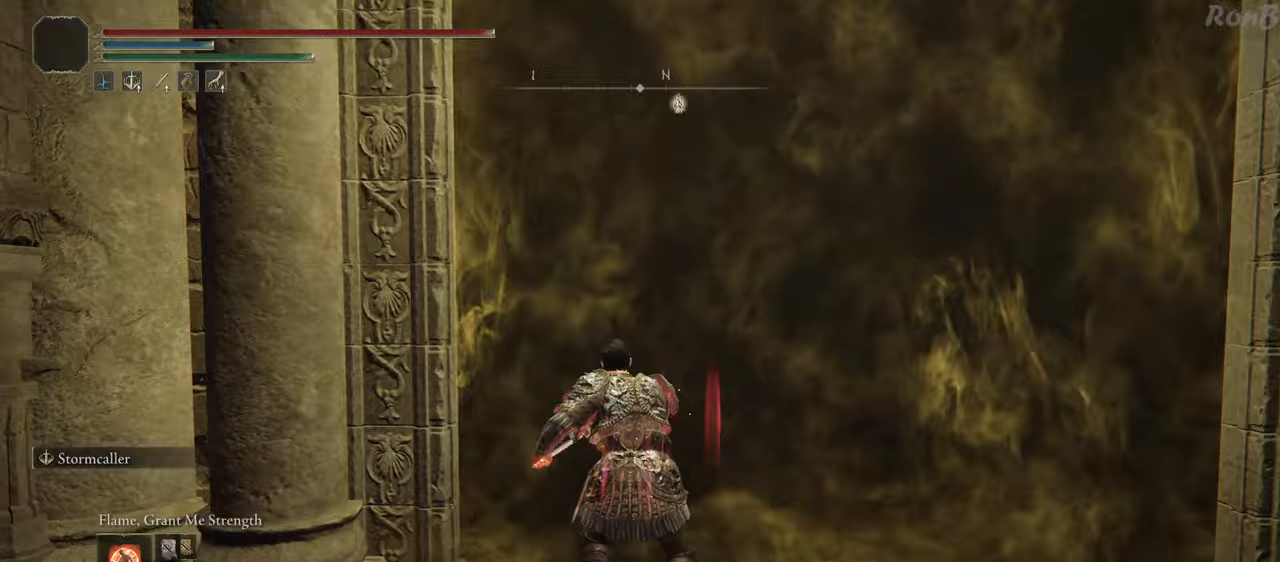
{"buttons": ["TRIANGLE", "R2"], "left_stick": "center", "right_stick": "center", "events": [[283, "TRIANGLE", "down"], [383, "R2", "down"]]}
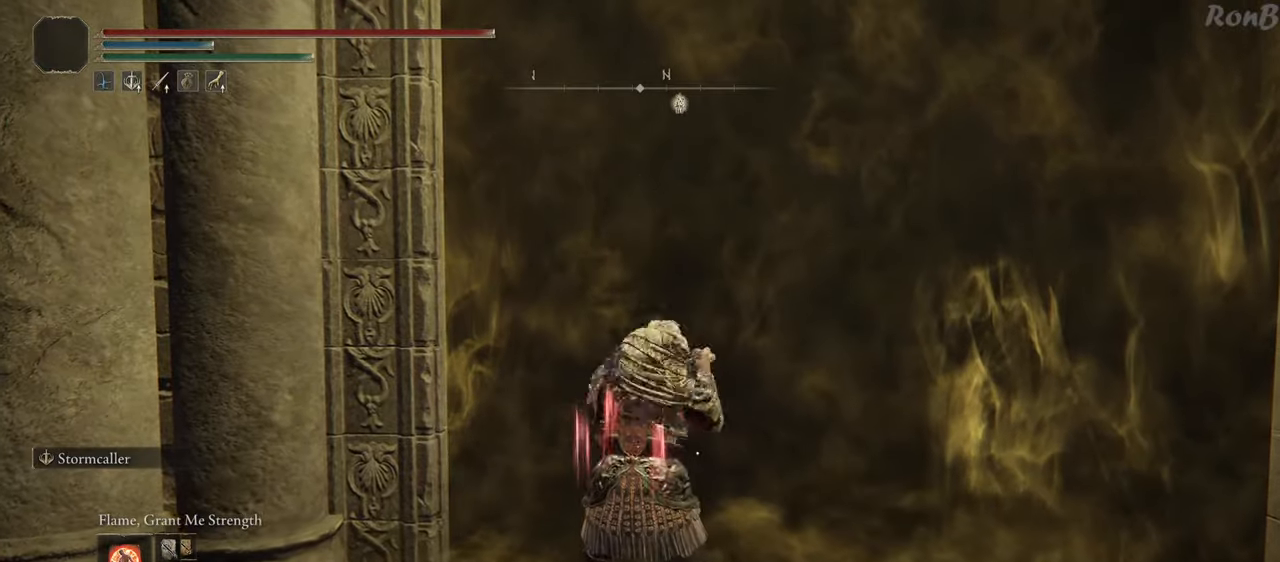
{"buttons": [], "left_stick": "up", "right_stick": "center", "events": [[67, "TRIANGLE", "up"], [83, "R2", "up"], [83, "left_stick", "up"], [250, "TRIANGLE", "down"], [367, "TRIANGLE", "up"], [417, "TRIANGLE", "down"], [500, "TRIANGLE", "up"]]}
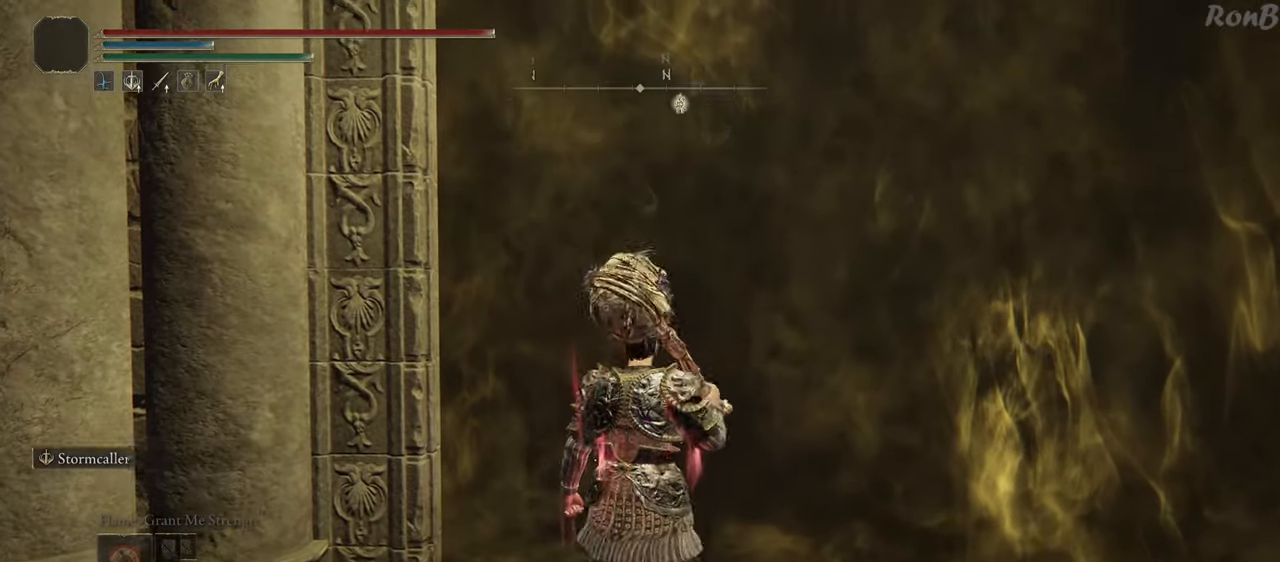
{"buttons": [], "left_stick": "center", "right_stick": "center", "events": [[67, "TRIANGLE", "down"], [167, "TRIANGLE", "up"], [217, "left_stick", "center"]]}
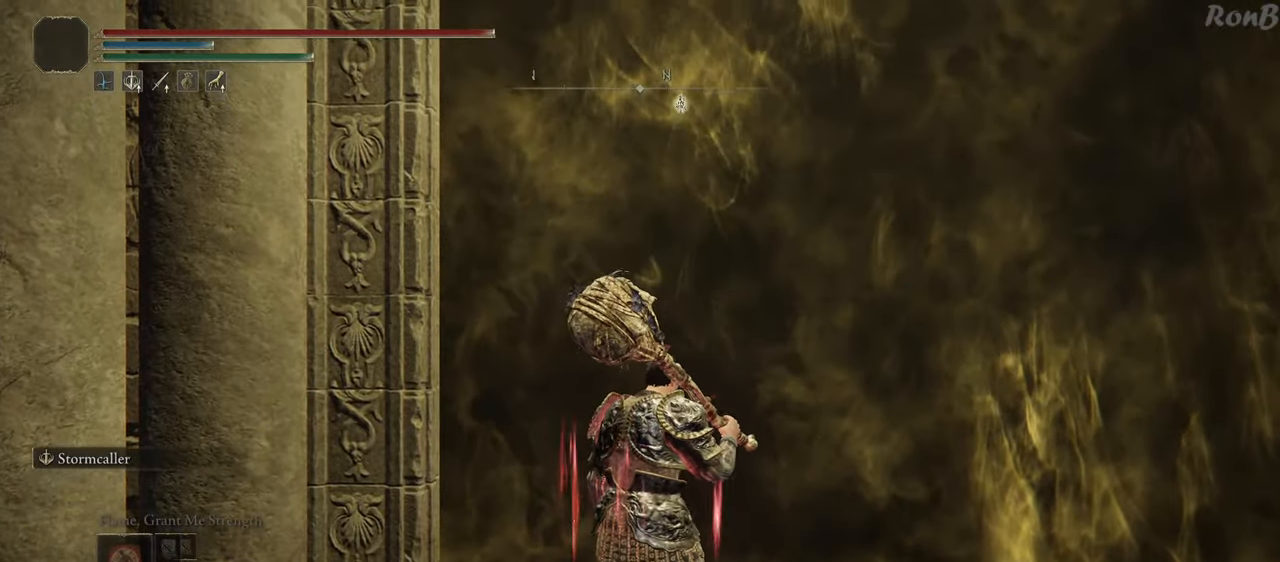
{"buttons": [], "left_stick": "up", "right_stick": "center", "events": [[383, "left_stick", "up"]]}
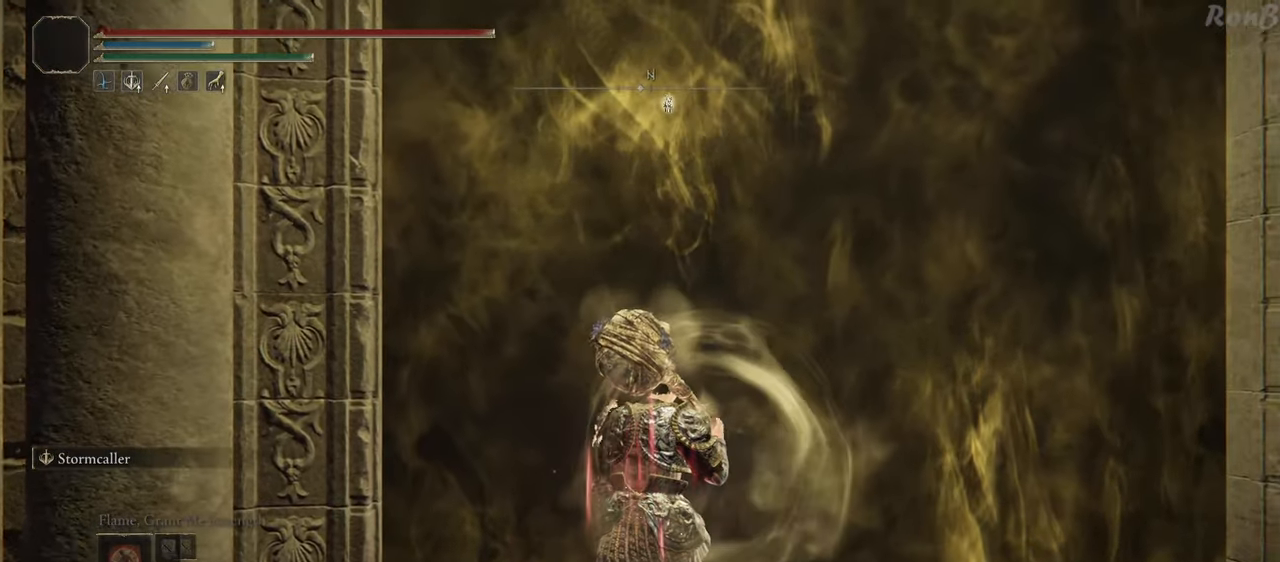
{"buttons": ["R1"], "left_stick": "up-left", "right_stick": "center", "events": [[100, "left_stick", "up-left"], [417, "R1", "down"]]}
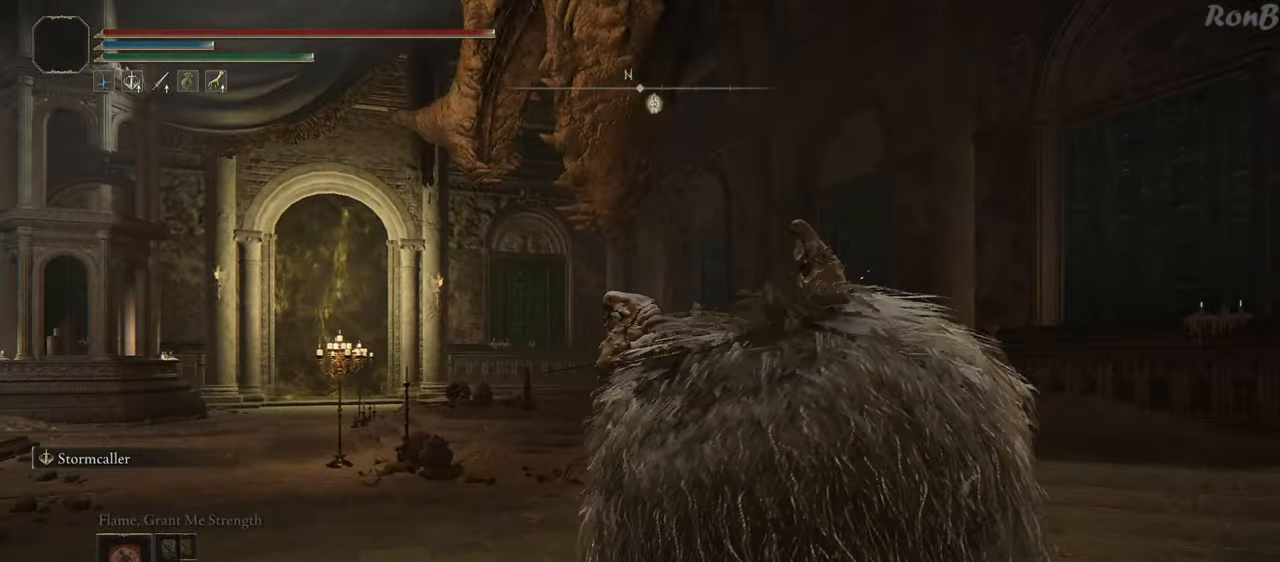
{"buttons": ["R1", "R2"], "left_stick": "up-left", "right_stick": "center"}
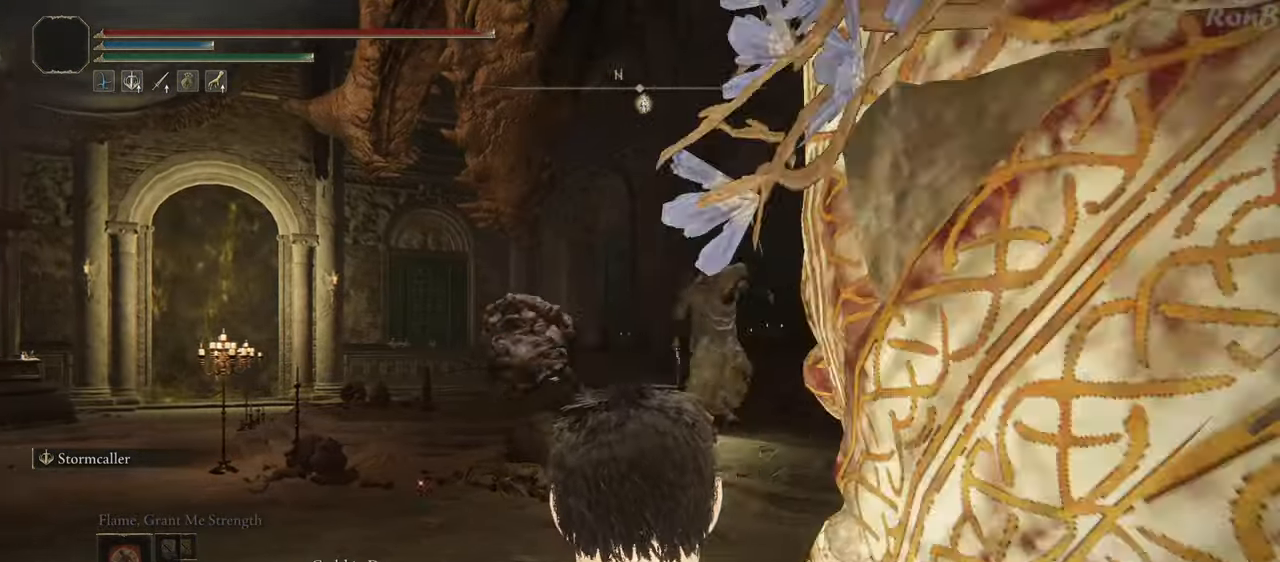
{"buttons": ["R1", "R2"], "left_stick": "up-left", "right_stick": "down-right", "events": [[133, "right_stick", "down"], [183, "right_stick", "down-right"]]}
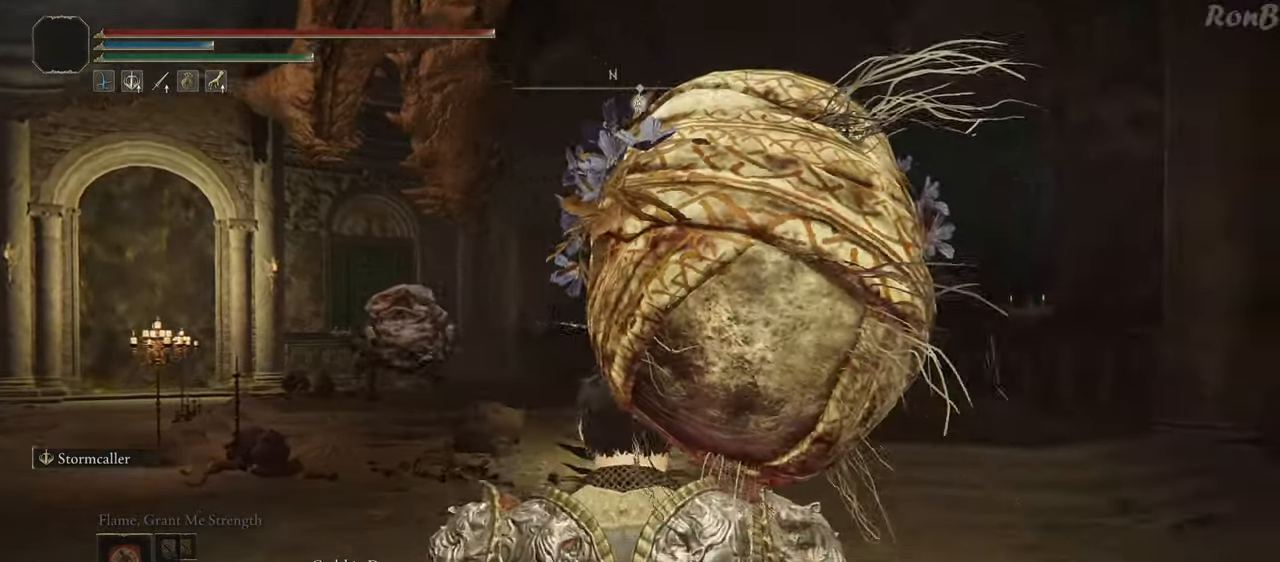
{"buttons": [], "left_stick": "down-left", "right_stick": "right", "events": [[300, "left_stick", "left"], [317, "R1", "up"], [317, "R2", "up"], [433, "right_stick", "right"], [450, "left_stick", "down-left"]]}
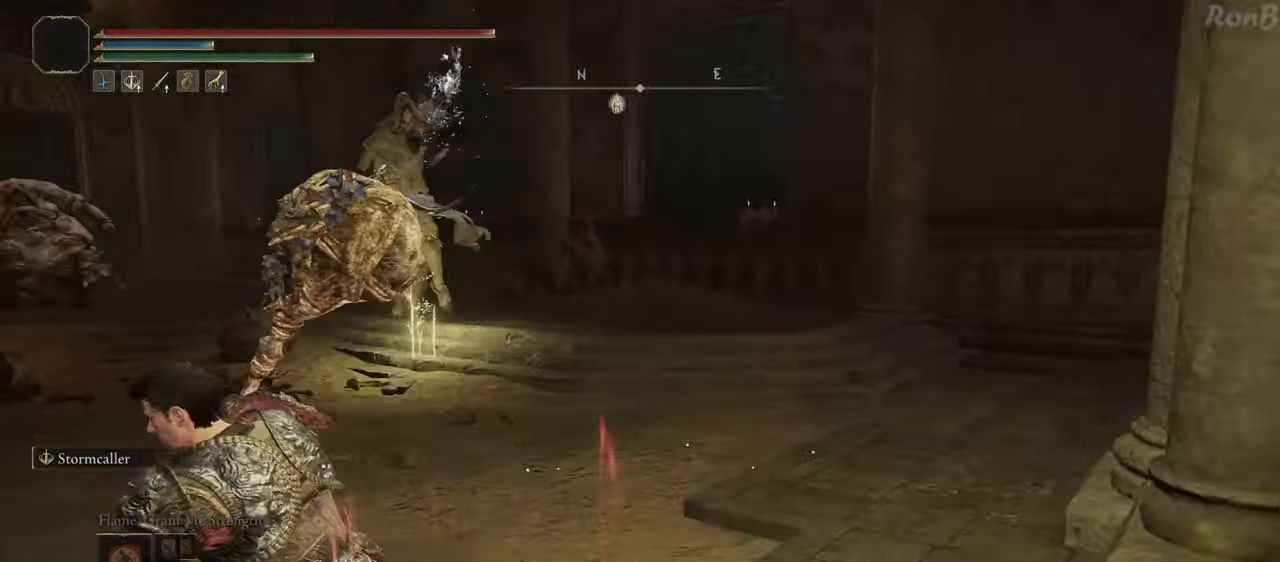
{"buttons": [], "left_stick": "down-left", "right_stick": "right", "events": [[217, "R1", "down"], [217, "R2", "down"], [333, "R1", "up"], [333, "R2", "up"]]}
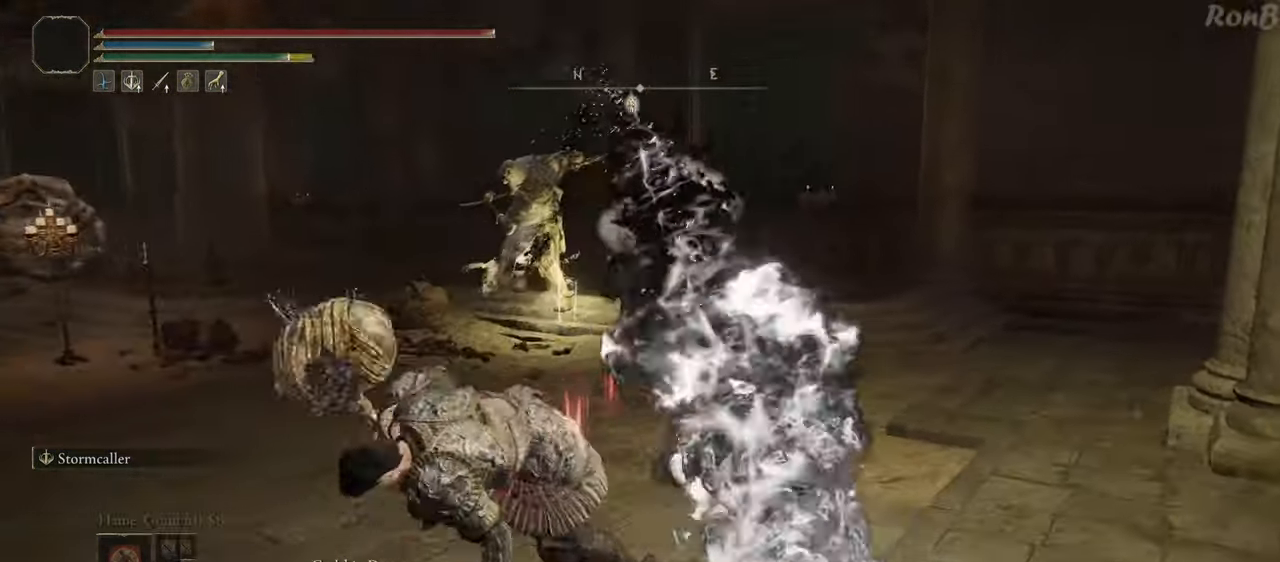
{"buttons": [], "left_stick": "center", "right_stick": "center"}
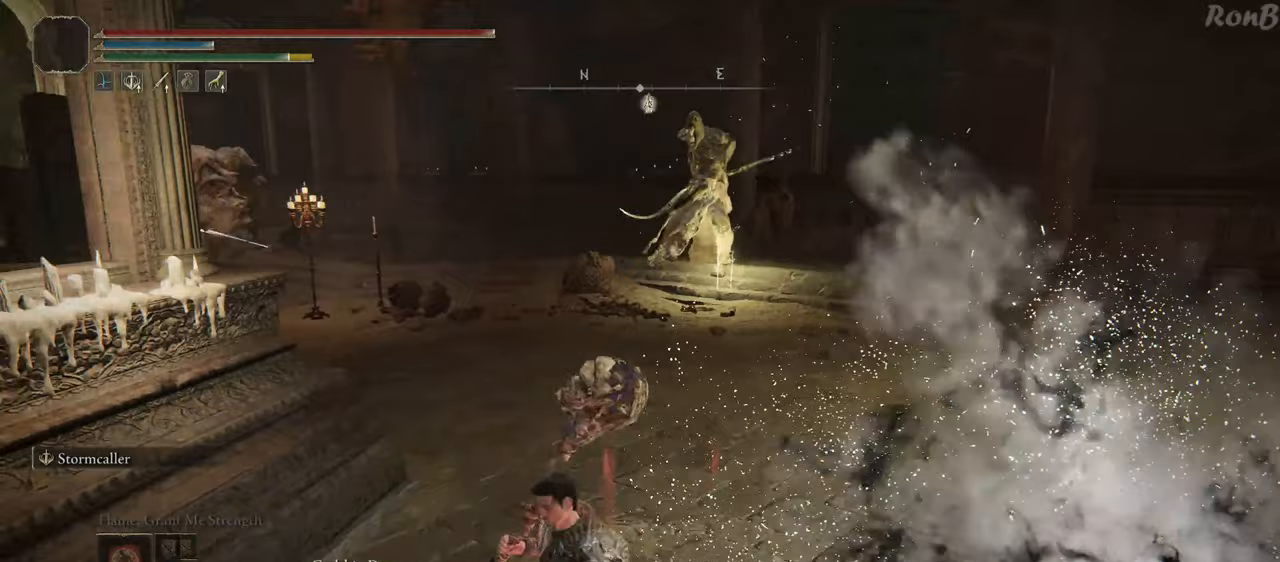
{"buttons": [], "left_stick": "center", "right_stick": "center", "events": []}
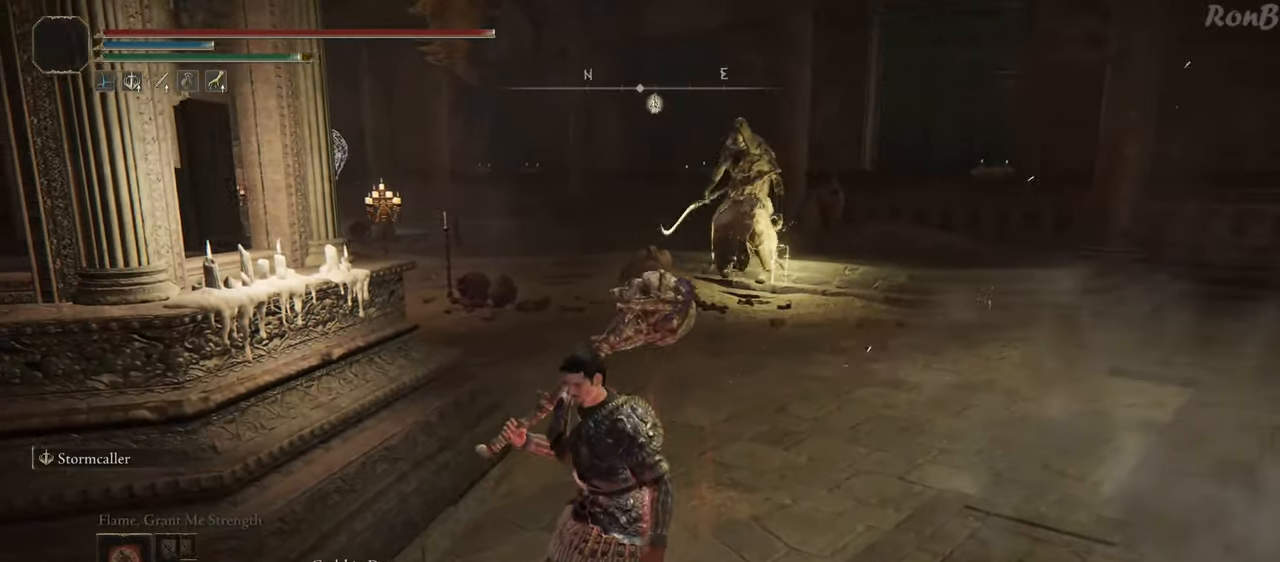
{"buttons": [], "left_stick": "center", "right_stick": "center", "events": [[67, "right_stick", "left"], [150, "right_stick", "center"]]}
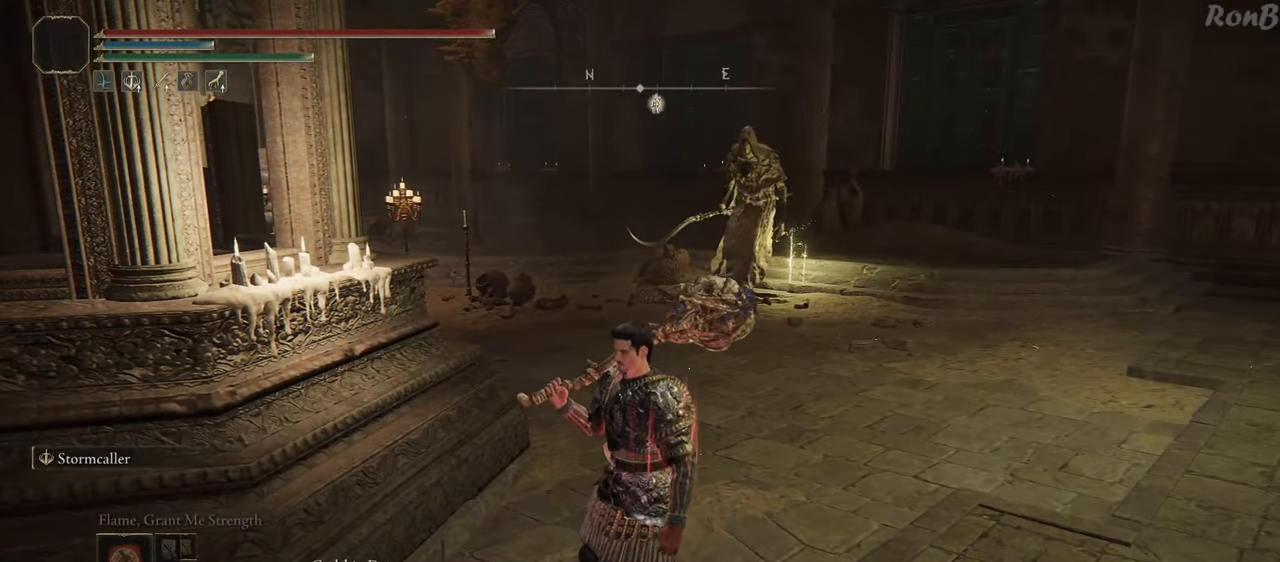
{"buttons": [], "left_stick": "down-left", "right_stick": "center", "events": [[50, "left_stick", "down-left"]]}
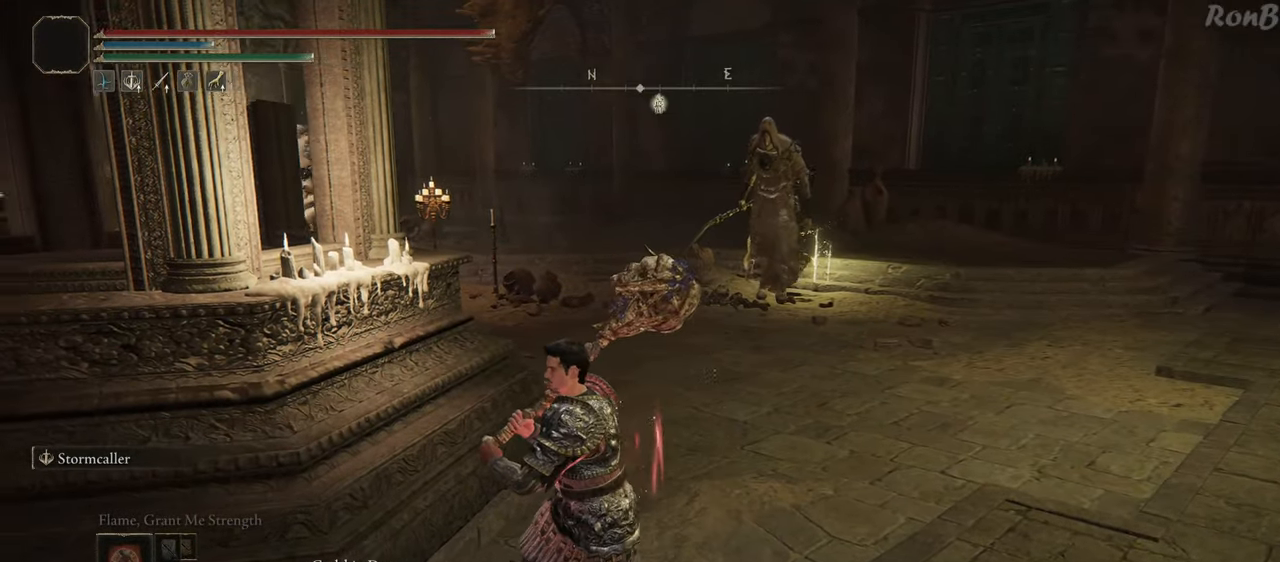
{"buttons": [], "left_stick": "down-left", "right_stick": "center", "events": [[133, "right_stick", "right"], [500, "right_stick", "center"]]}
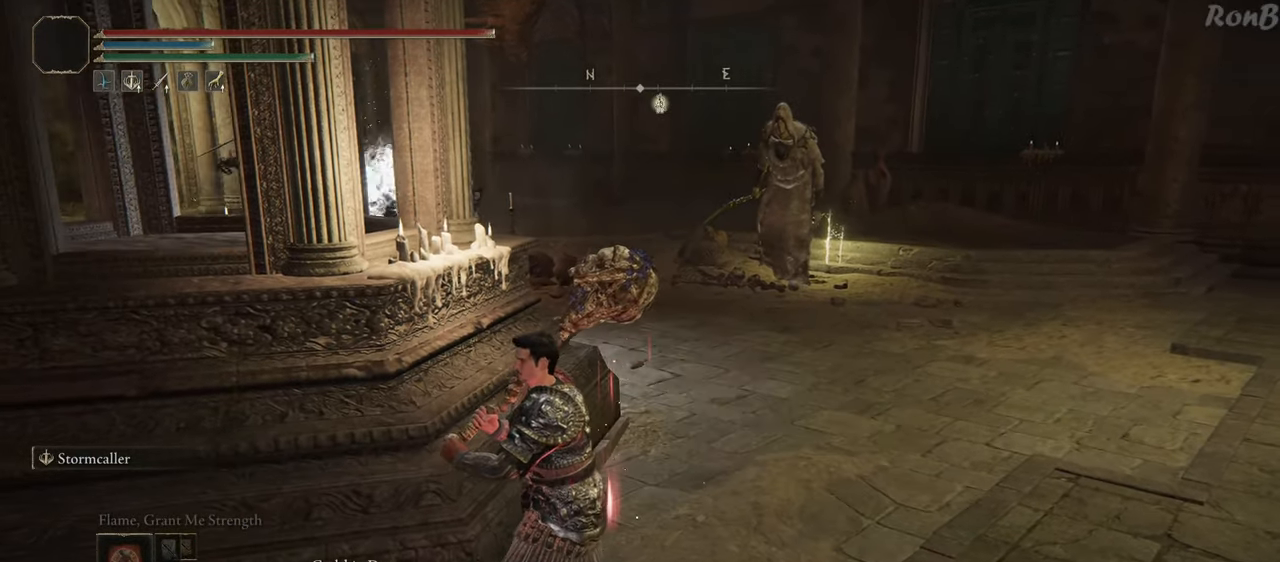
{"buttons": [], "left_stick": "center", "right_stick": "up-right", "events": [[67, "right_stick", "right"], [200, "right_stick", "up-right"], [367, "left_stick", "center"]]}
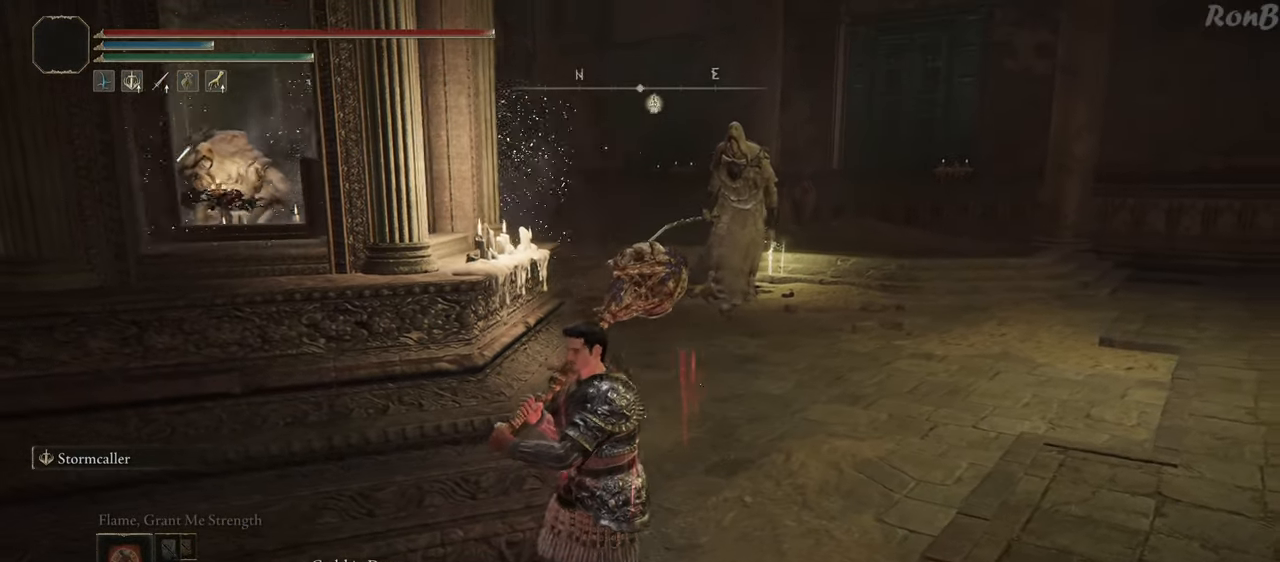
{"buttons": [], "left_stick": "center", "right_stick": "center", "events": [[133, "right_stick", "center"], [233, "left_stick", "down-left"], [500, "left_stick", "center"]]}
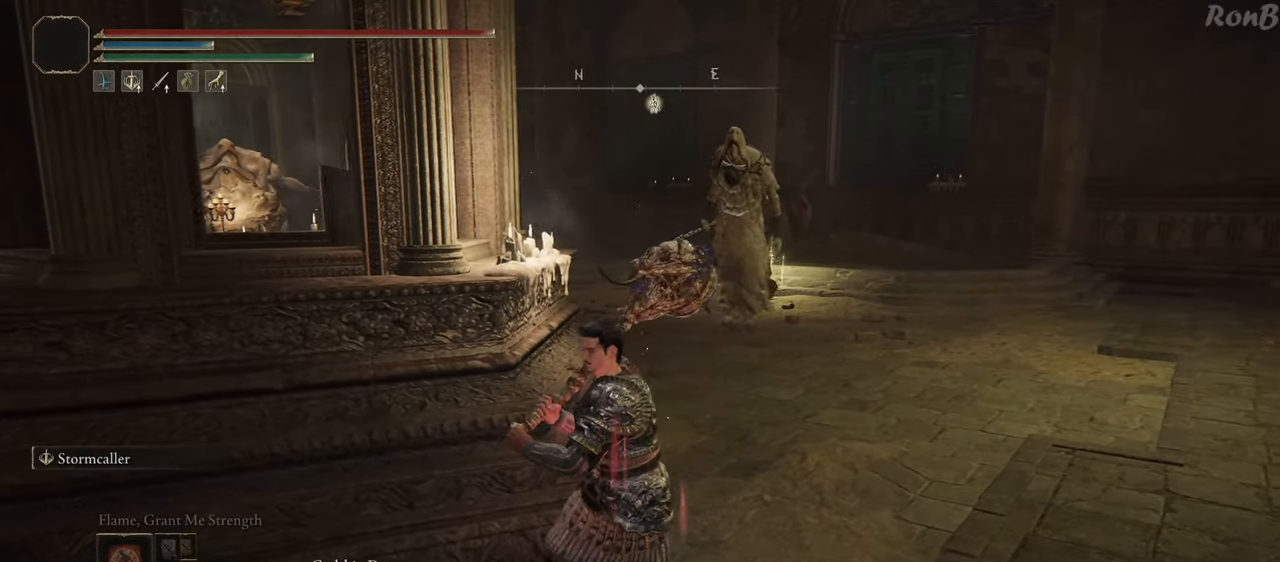
{"buttons": [], "left_stick": "center", "right_stick": "center", "events": []}
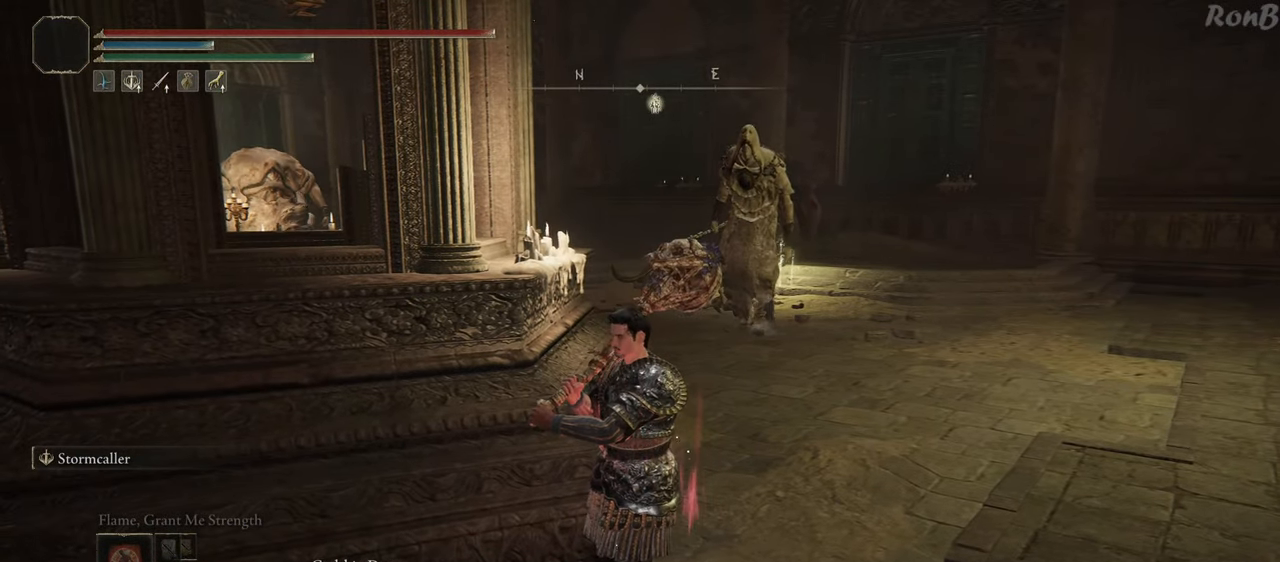
{"buttons": [], "left_stick": "center", "right_stick": "center", "events": [[217, "left_stick", "down-right"], [300, "R3", "down"], [400, "R3", "up"], [417, "left_stick", "center"]]}
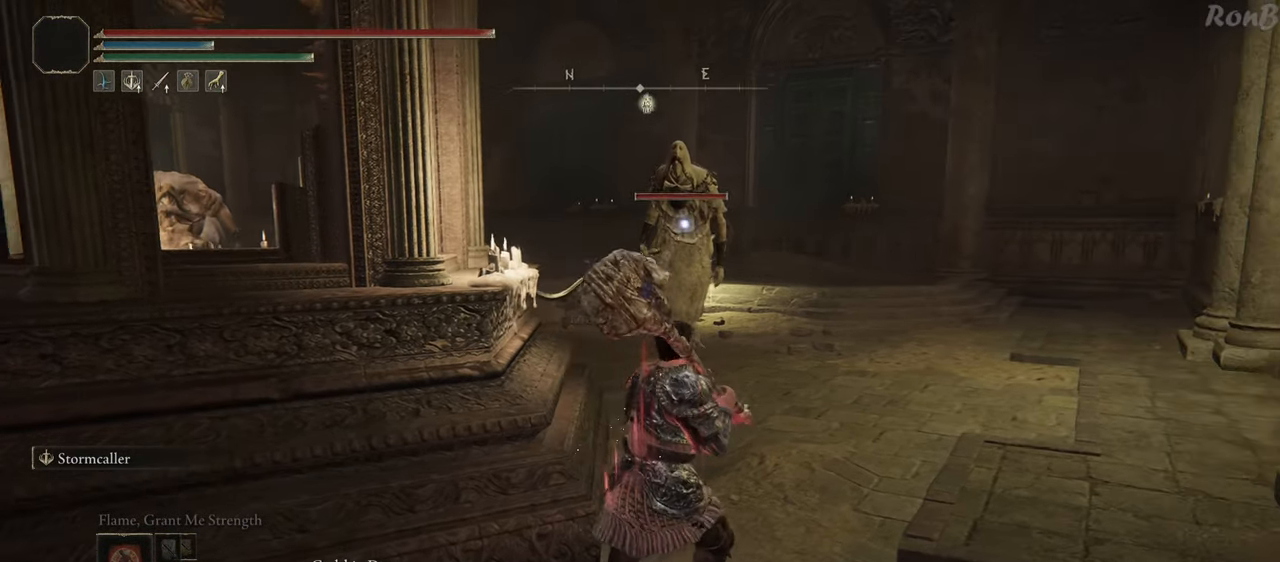
{"buttons": [], "left_stick": "down", "right_stick": "center", "events": [[167, "left_stick", "down"]]}
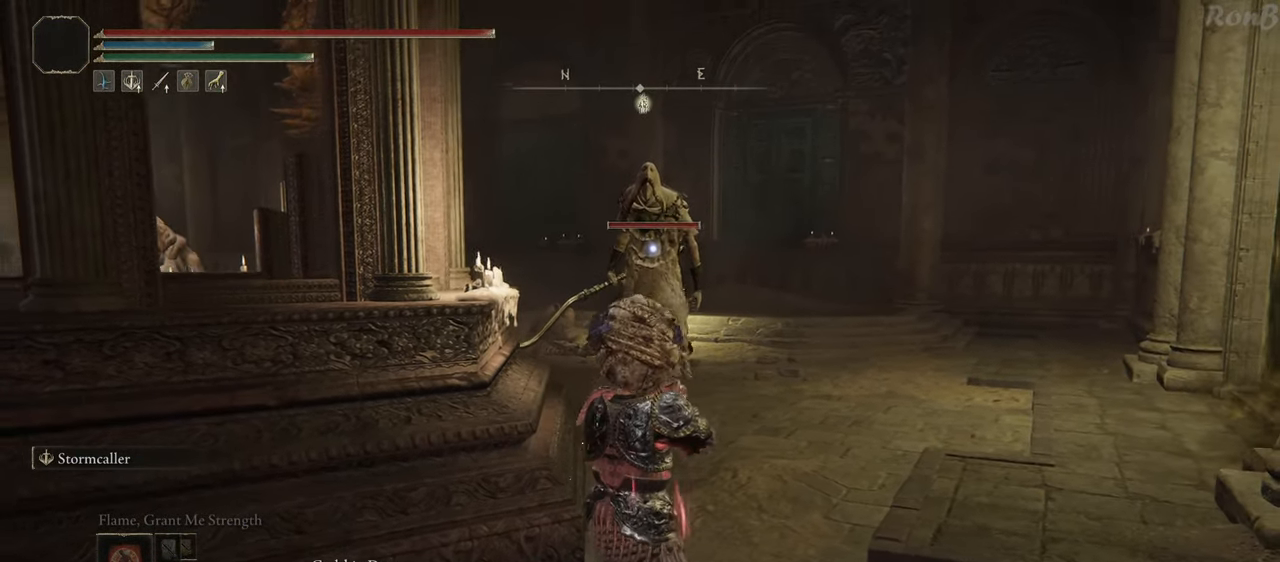
{"buttons": [], "left_stick": "up", "right_stick": "center", "events": [[233, "left_stick", "up-right"], [367, "left_stick", "up"]]}
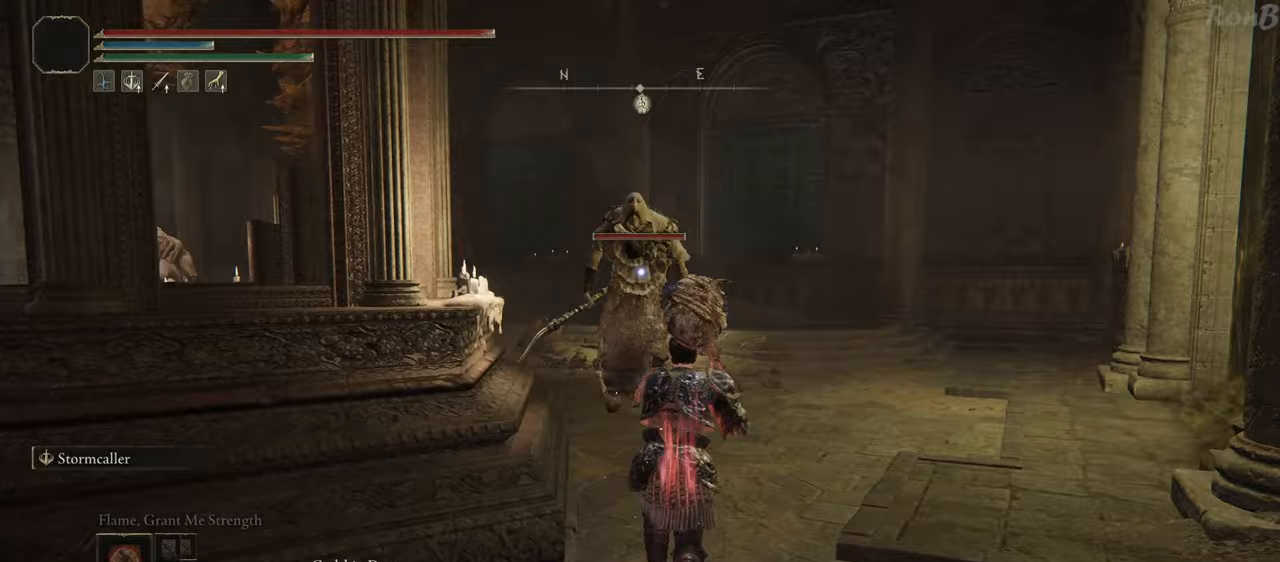
{"buttons": [], "left_stick": "right", "right_stick": "center", "events": [[233, "left_stick", "up-right"], [333, "left_stick", "right"]]}
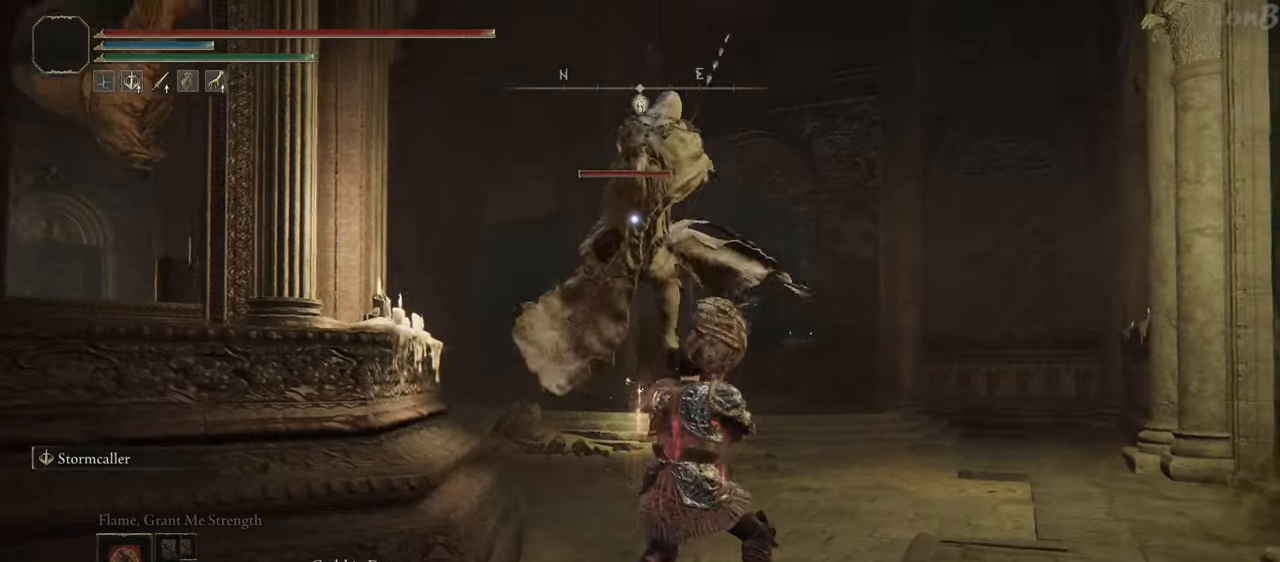
{"buttons": [], "left_stick": "up-left", "right_stick": "center", "events": [[167, "left_stick", "up"], [217, "R1", "down"], [217, "R2", "down"], [250, "left_stick", "up-left"], [333, "R1", "up"], [333, "R2", "up"]]}
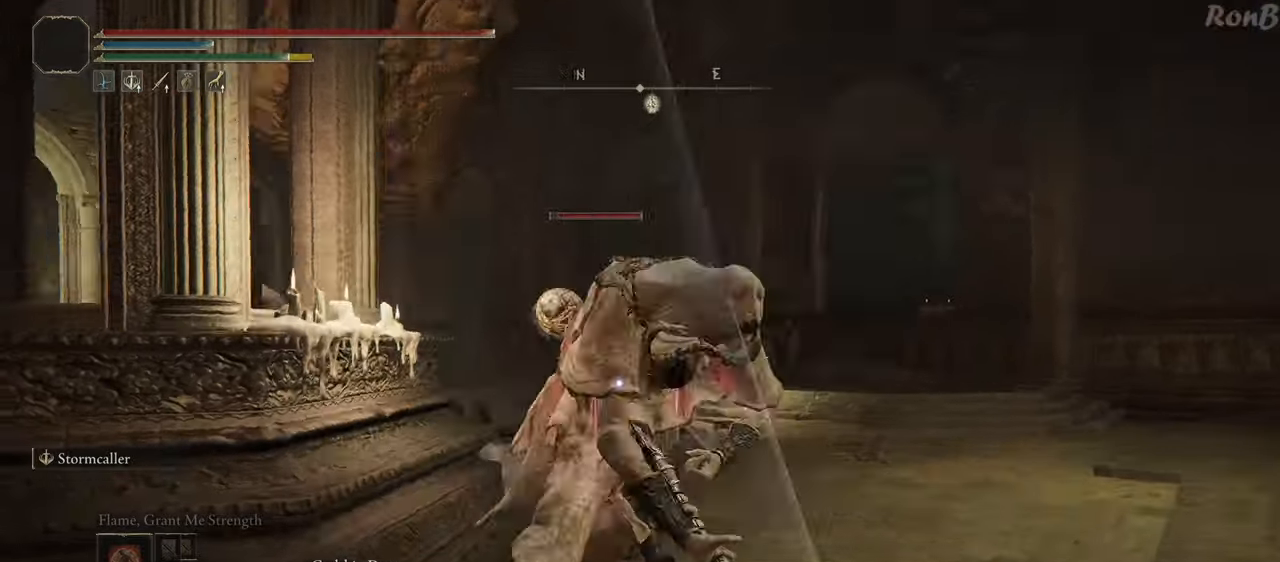
{"buttons": [], "left_stick": "up-left", "right_stick": "center", "events": [[67, "left_stick", "left"], [217, "left_stick", "up-left"]]}
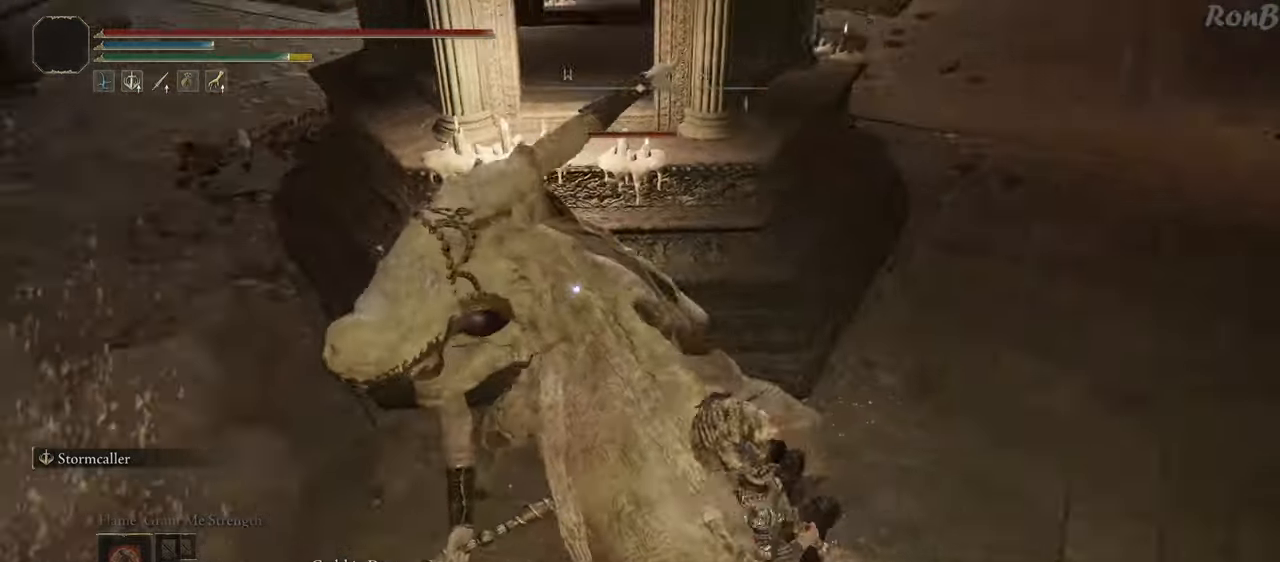
{"buttons": ["CIRCLE"], "left_stick": "up-left", "right_stick": "center", "events": [[133, "CIRCLE", "down"]]}